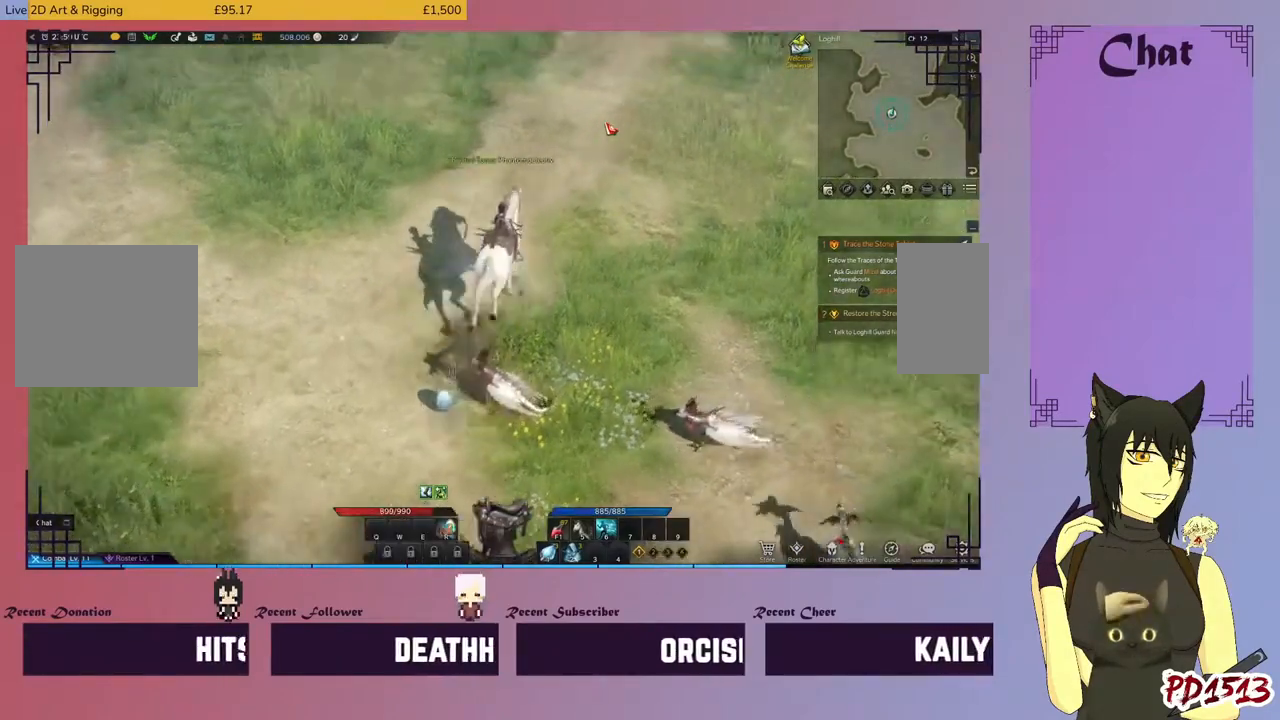
Gameplay with keyboard and mouse; each line is a JSON object with the keys and mouse buttons held at the frame after it. "events" lists presses ("down") and releases ("up") of "a", "c", "ctrl", "d", "e", "f", "q", "r", "s", "shift", "space", "tab", "v", "w", "x", "z", "mouse_left", "mouse_wheel", "mouse_right", "mouse_mb4" and "mouse_mb5" between this image and that frame as [ms after this image, input, new state], when the widget could be followed in between. "mouse_left", "mouse_wheel", "mouse_right", "mouse_mb4", "mouse_mb5" = the "left", "wheel", "right", "mb4", "mb5" buttons of the "mouse" list. No other keys are recorded. "wheel" means that the mouse wheel is clicked or scrolled. Mouse movement is not recorded.
{"keys": ["d"], "mouse": [], "events": []}
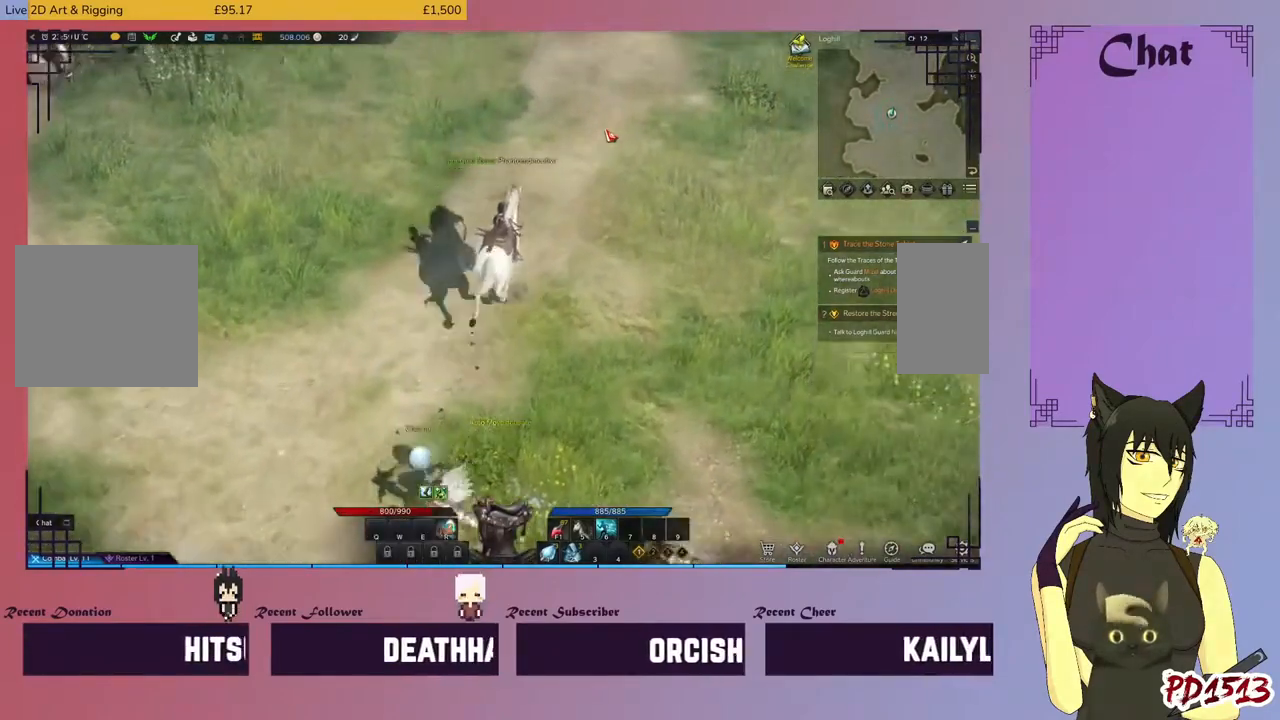
{"keys": ["d"], "mouse": [], "events": []}
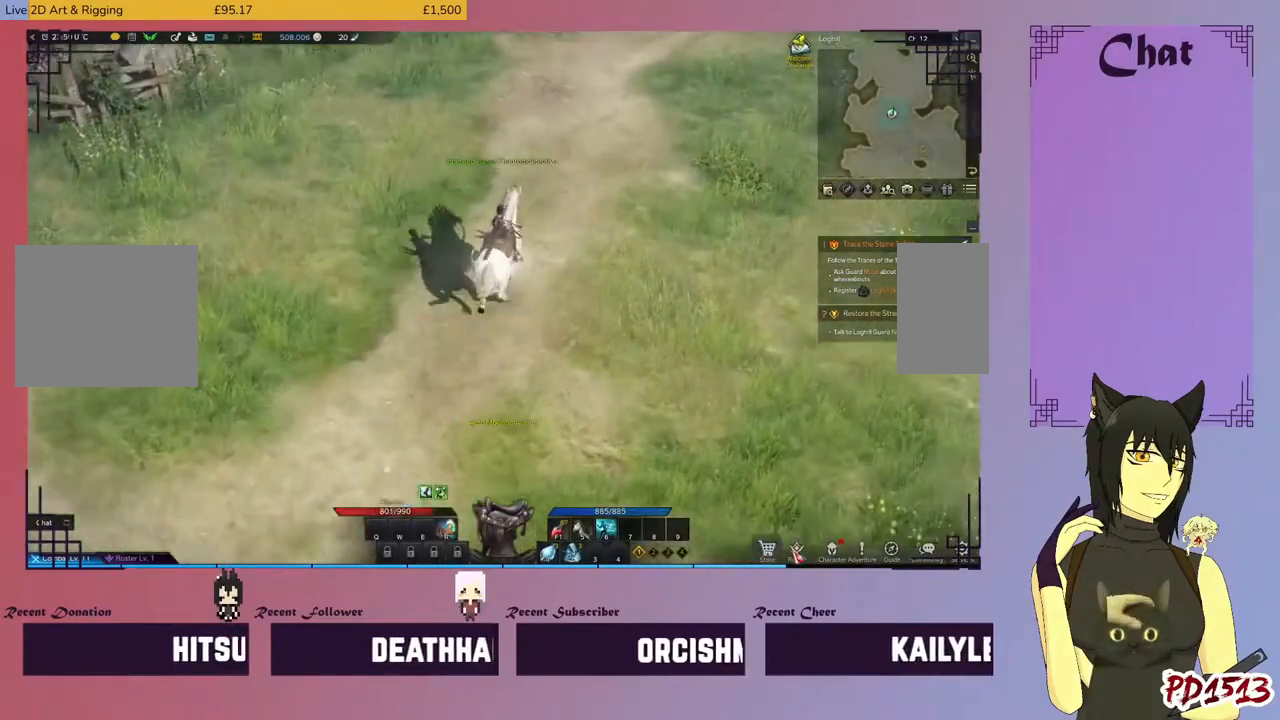
{"keys": ["d"], "mouse": ["left"], "events": [[467, "mouse_left", "down"]]}
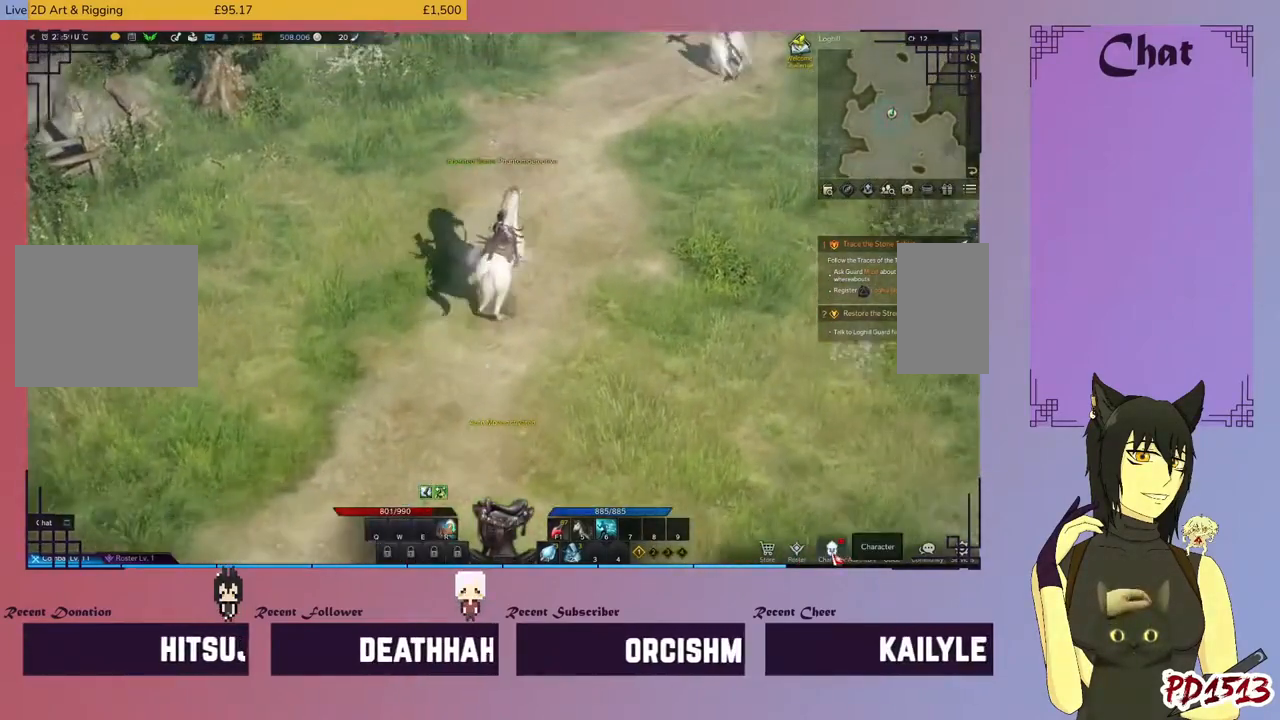
{"keys": ["d"], "mouse": [], "events": [[100, "mouse_left", "up"]]}
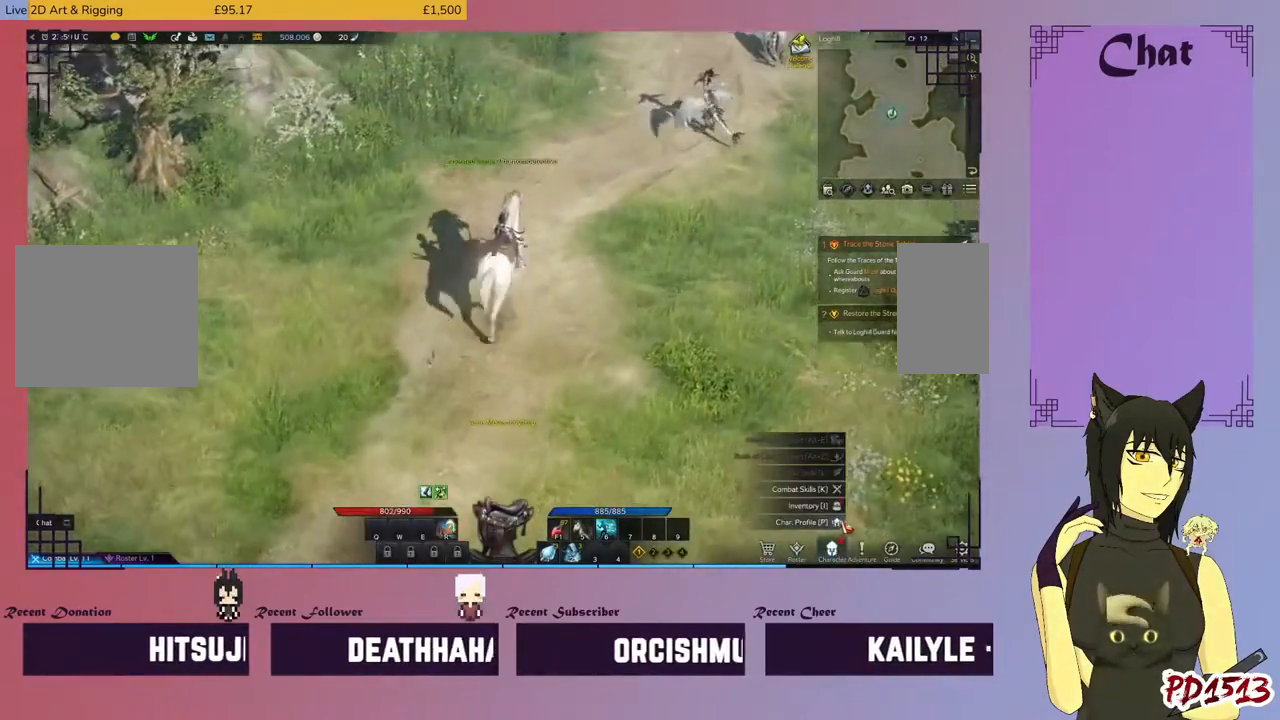
{"keys": ["d"], "mouse": [], "events": []}
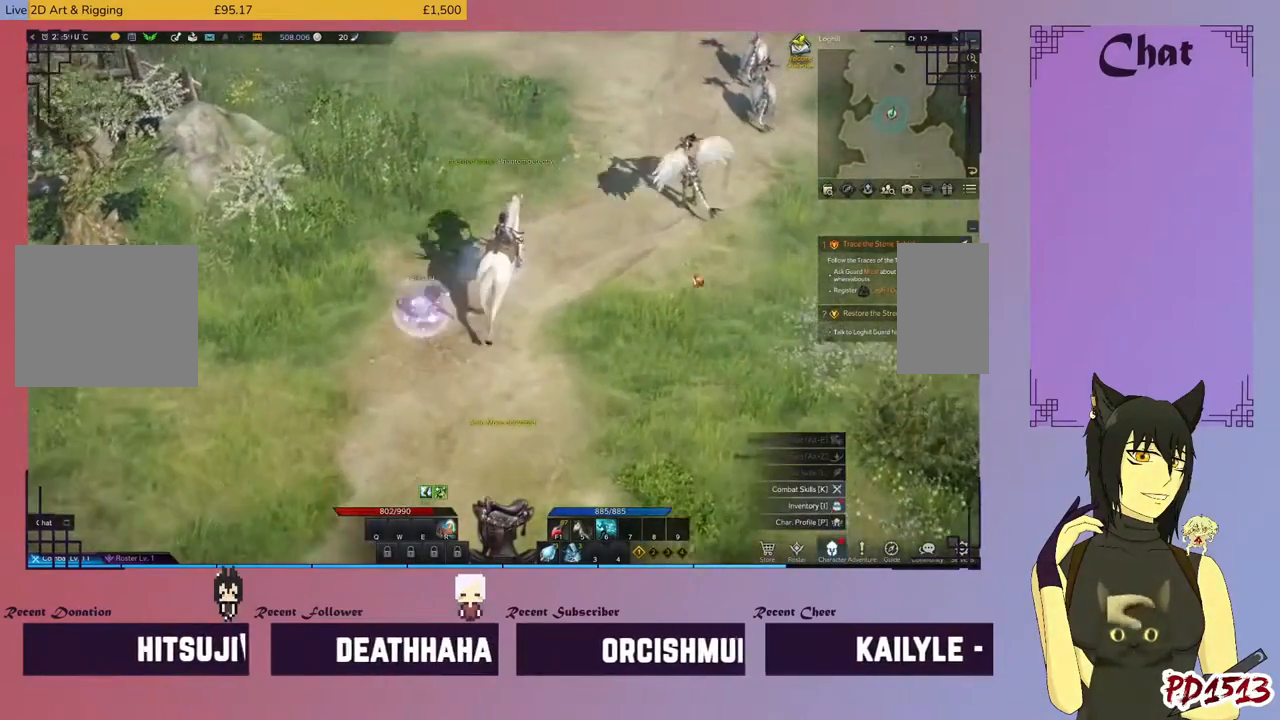
{"keys": ["d"], "mouse": [], "events": []}
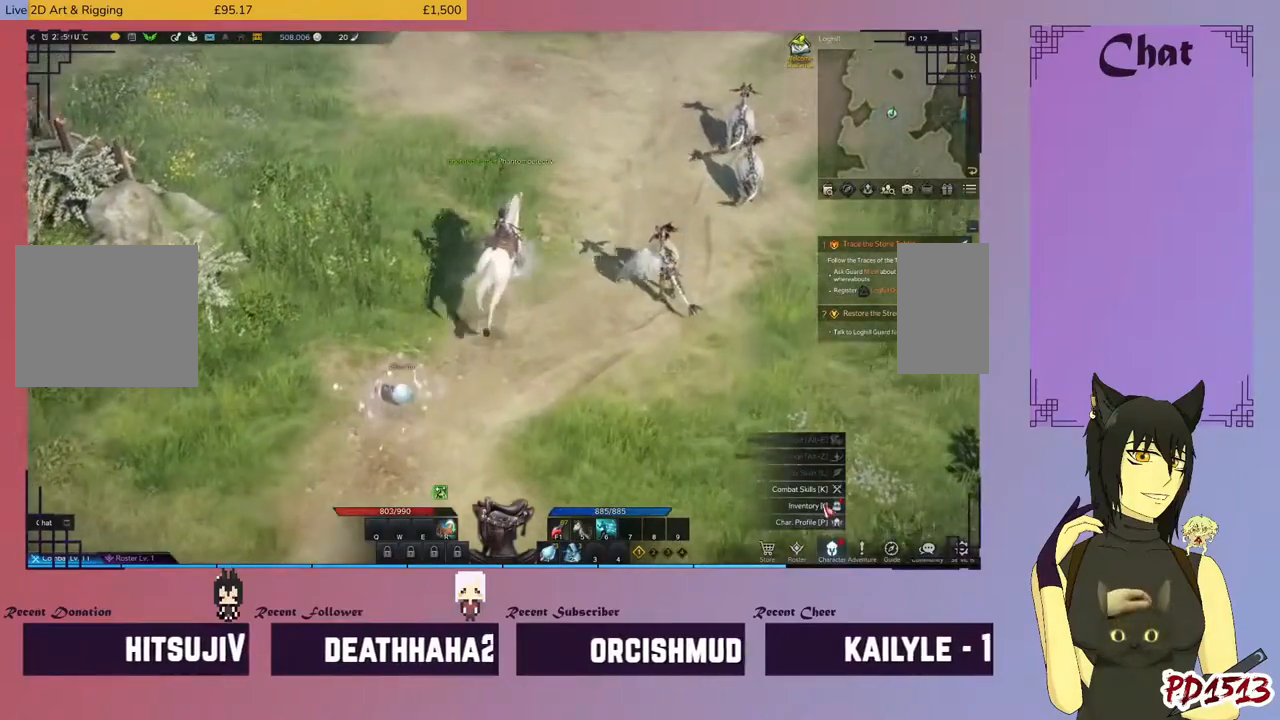
{"keys": ["d"], "mouse": [], "events": [[134, "mouse_left", "down"], [267, "mouse_left", "up"]]}
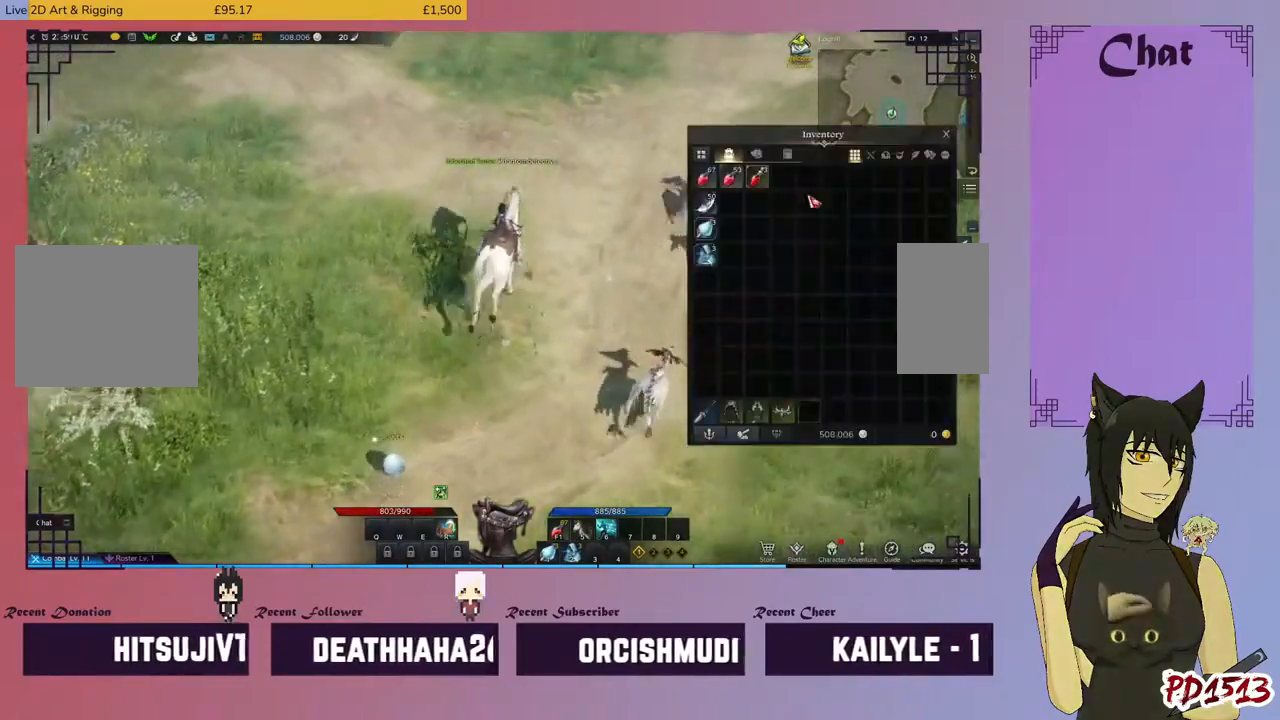
{"keys": ["d"], "mouse": [], "events": []}
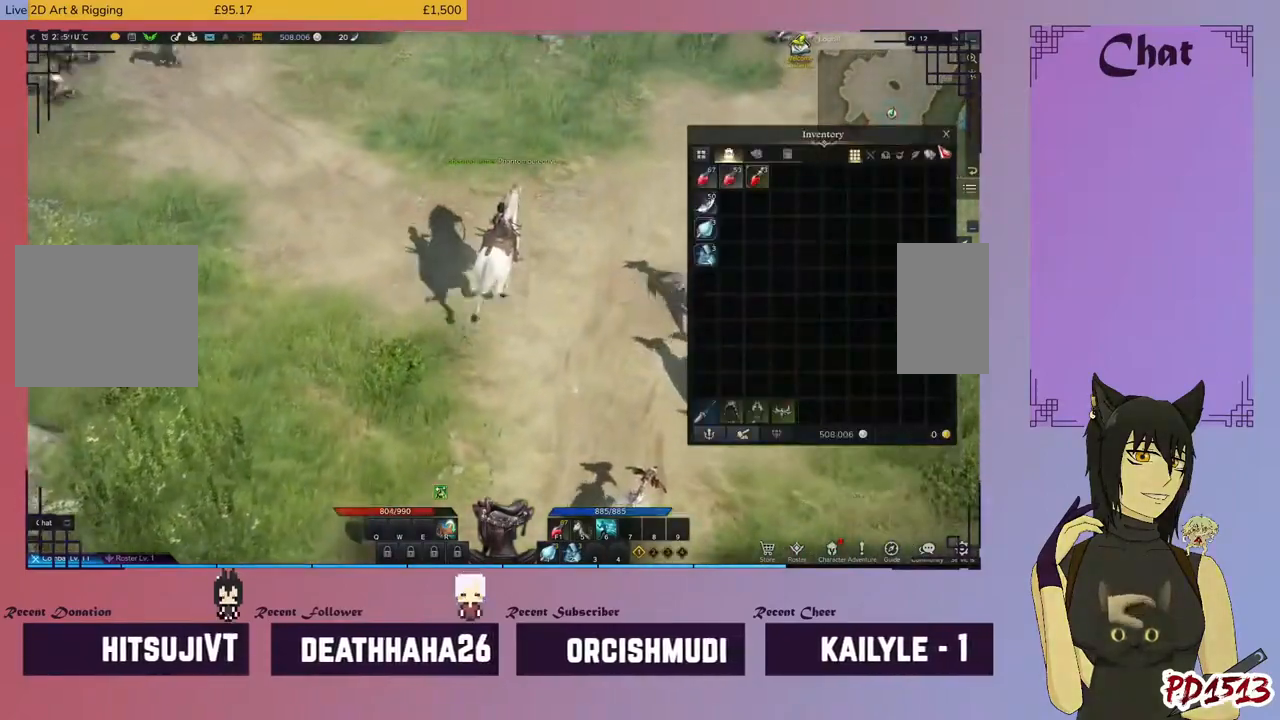
{"keys": ["d"], "mouse": [], "events": [[234, "mouse_left", "down"], [367, "mouse_left", "up"]]}
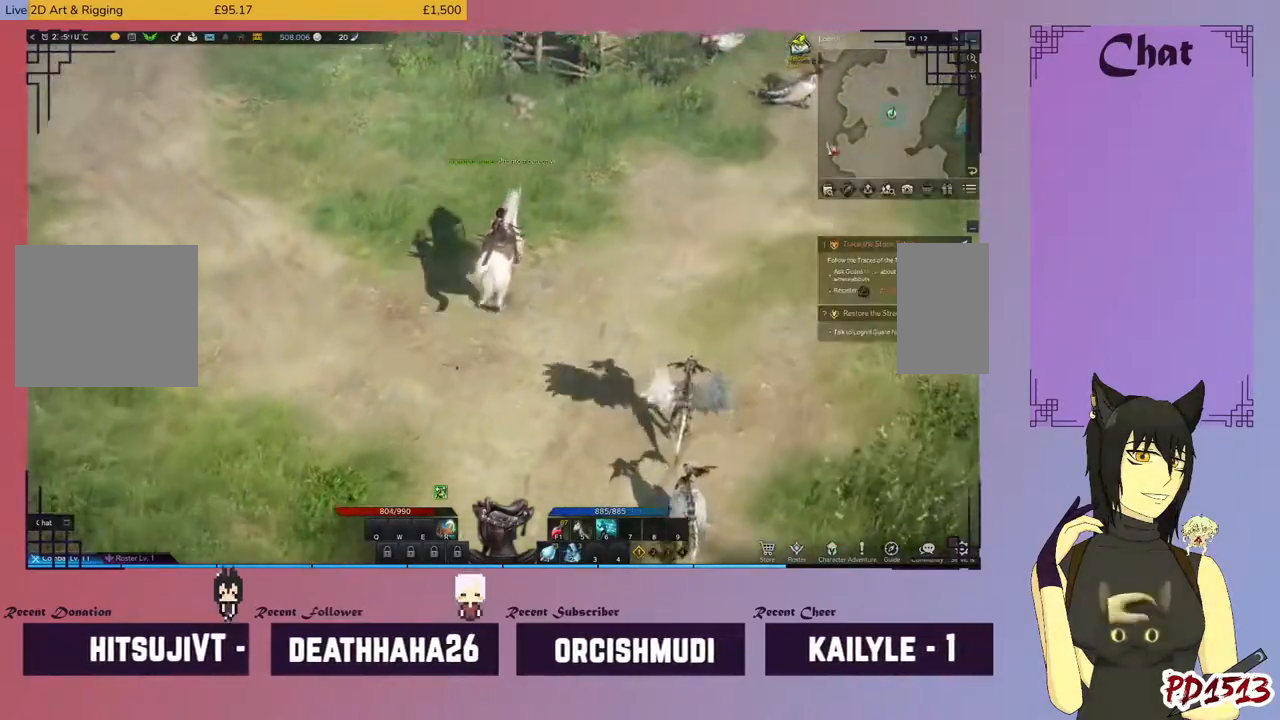
{"keys": ["d"], "mouse": ["left"], "events": [[367, "mouse_left", "down"]]}
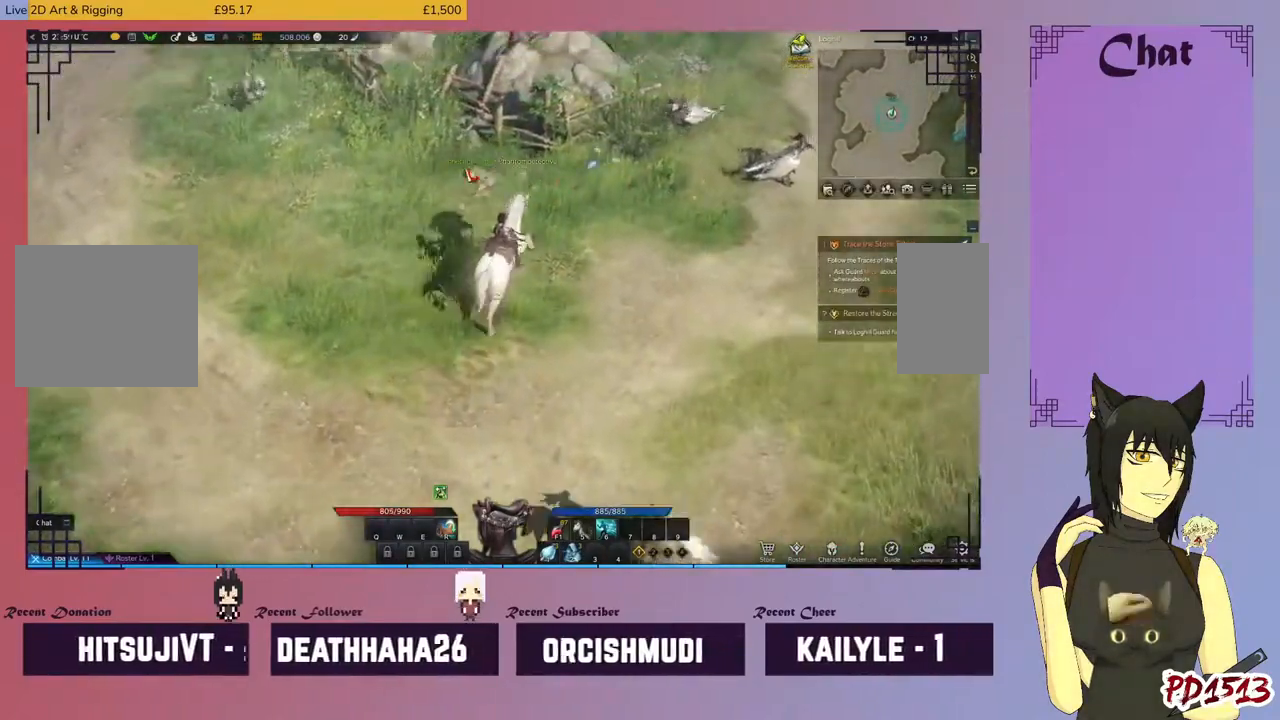
{"keys": ["d"], "mouse": ["left"], "events": []}
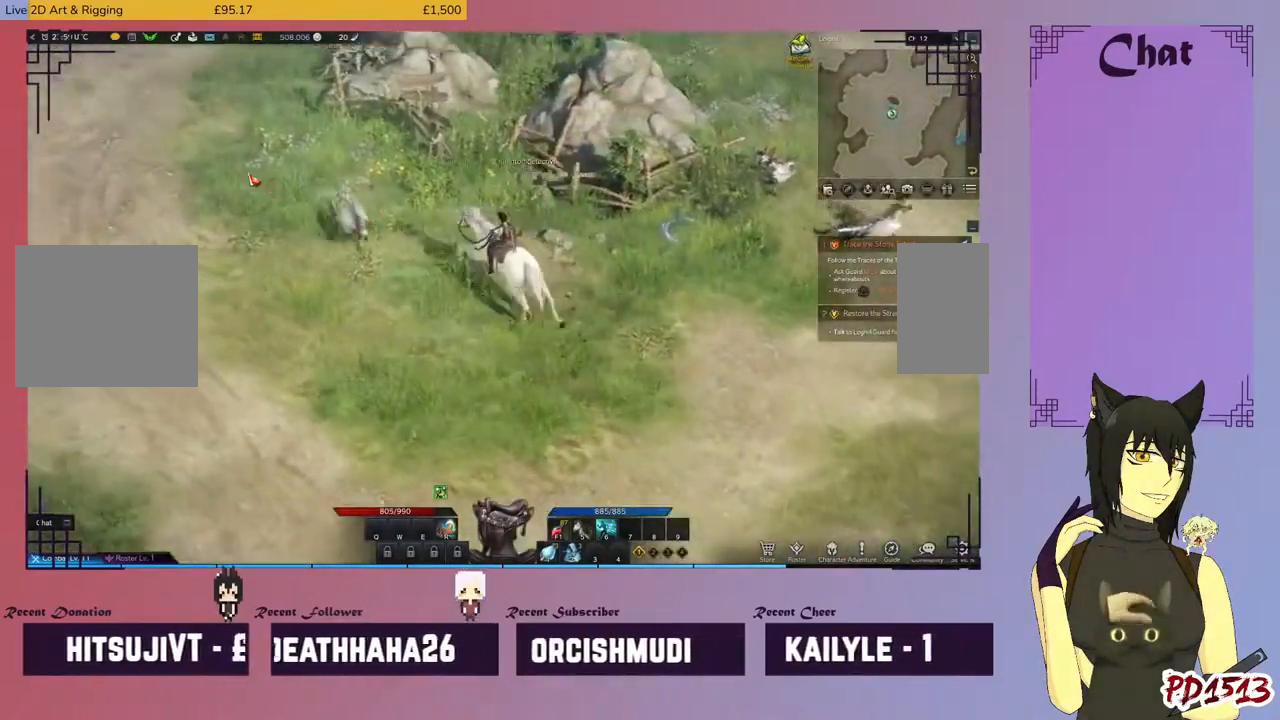
{"keys": ["d"], "mouse": [], "events": [[167, "mouse_left", "up"]]}
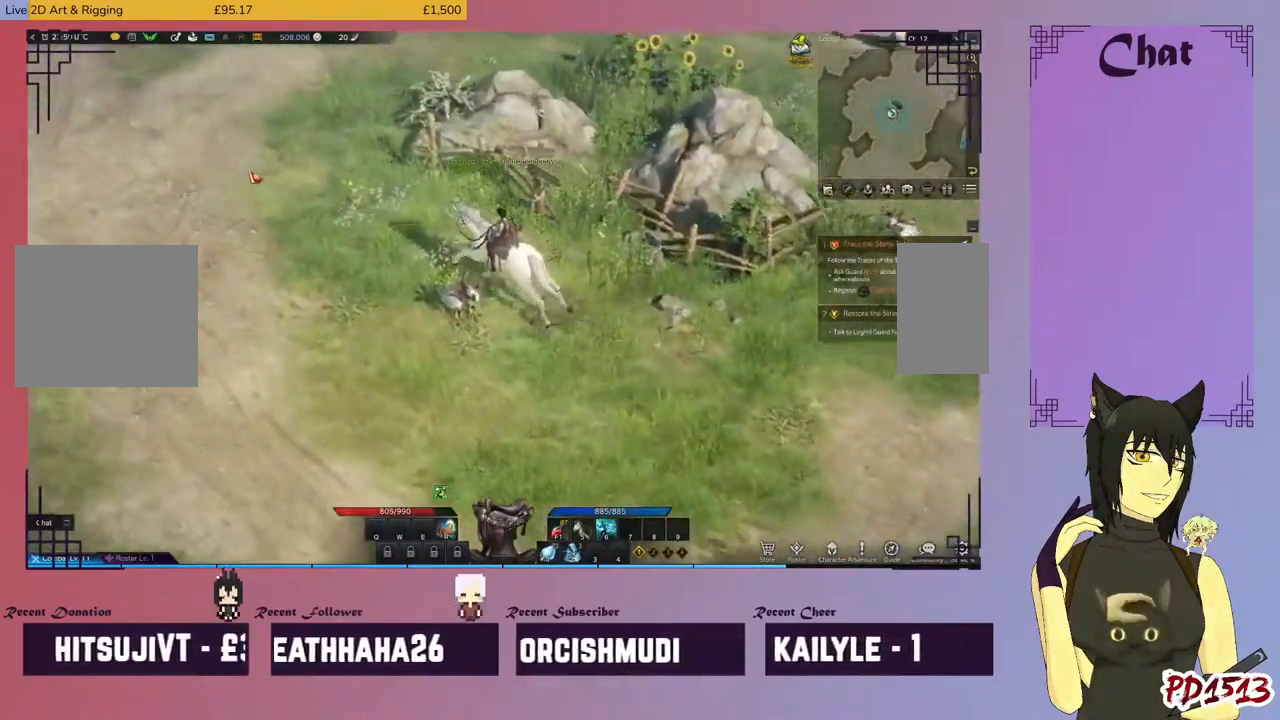
{"keys": ["d"], "mouse": [], "events": []}
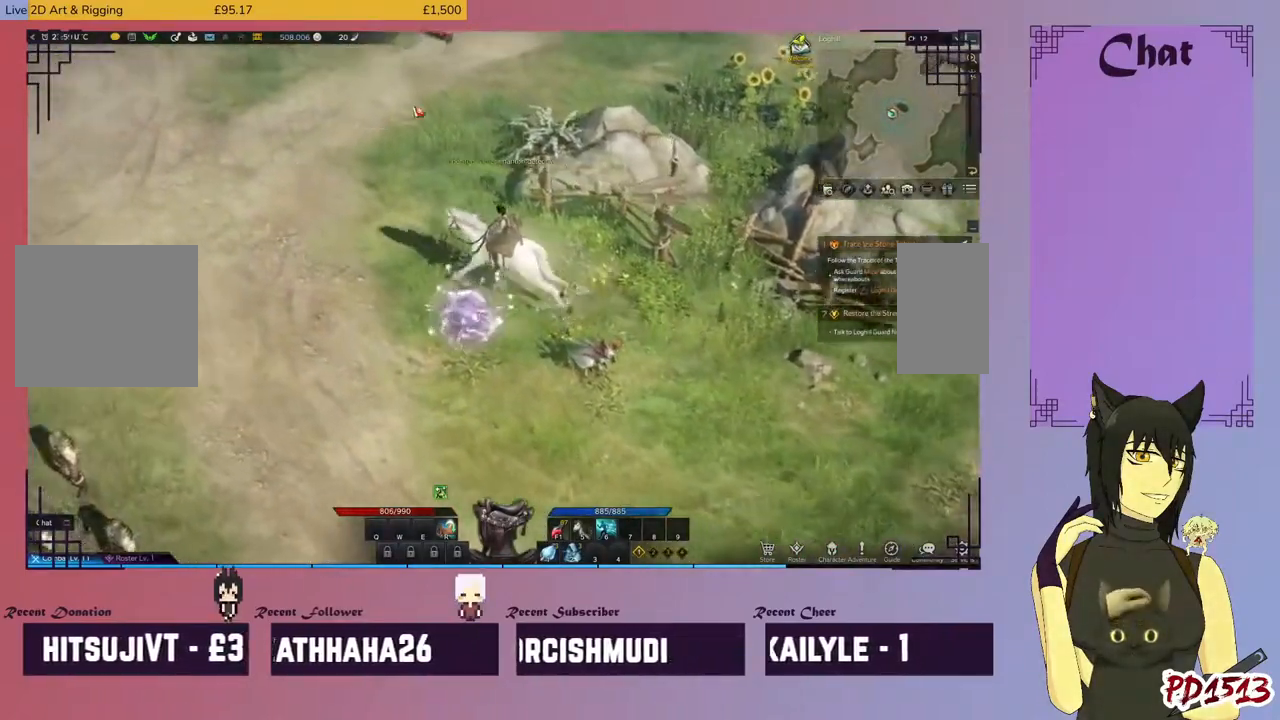
{"keys": ["d"], "mouse": ["left"], "events": [[100, "mouse_left", "down"]]}
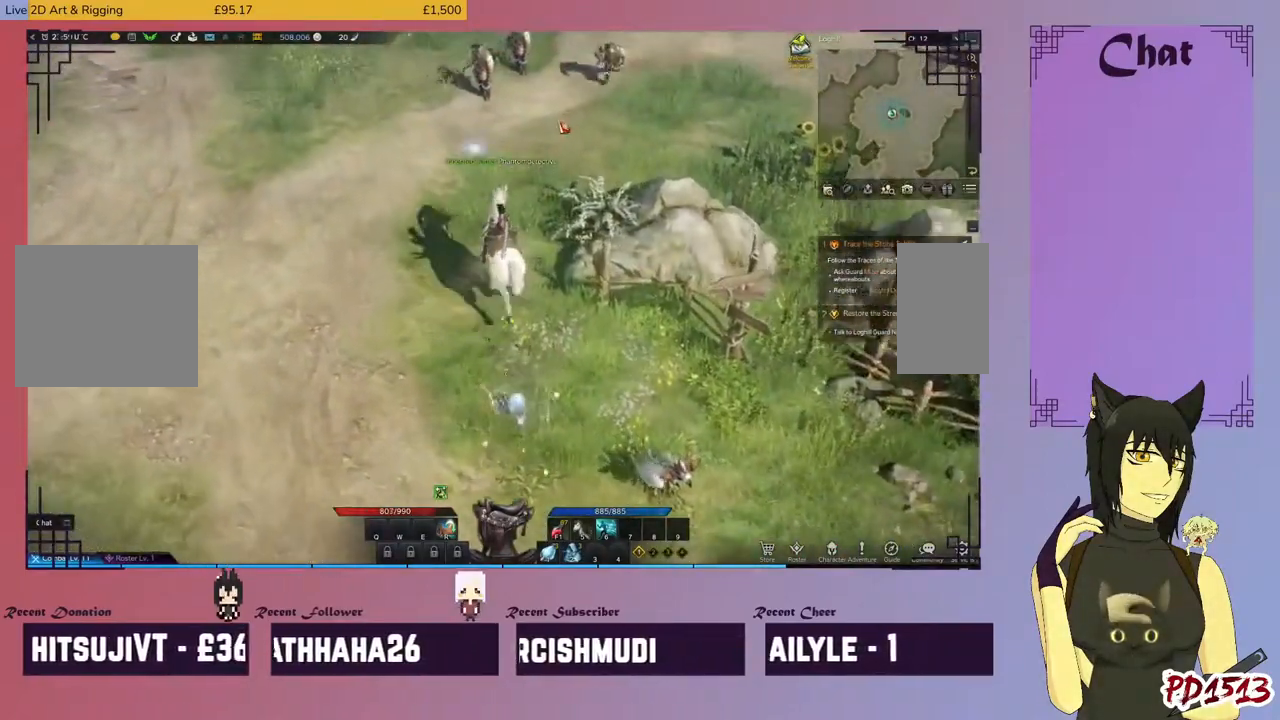
{"keys": ["d"], "mouse": ["left"], "events": []}
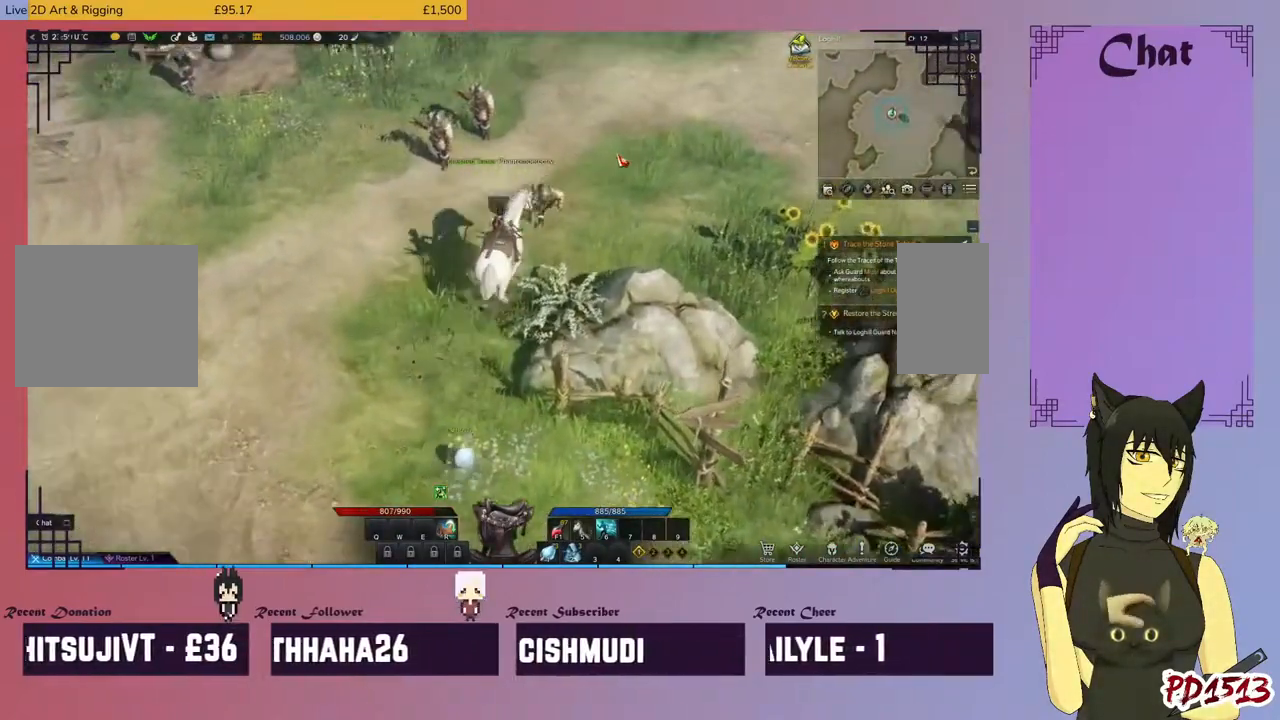
{"keys": ["d"], "mouse": ["left"], "events": []}
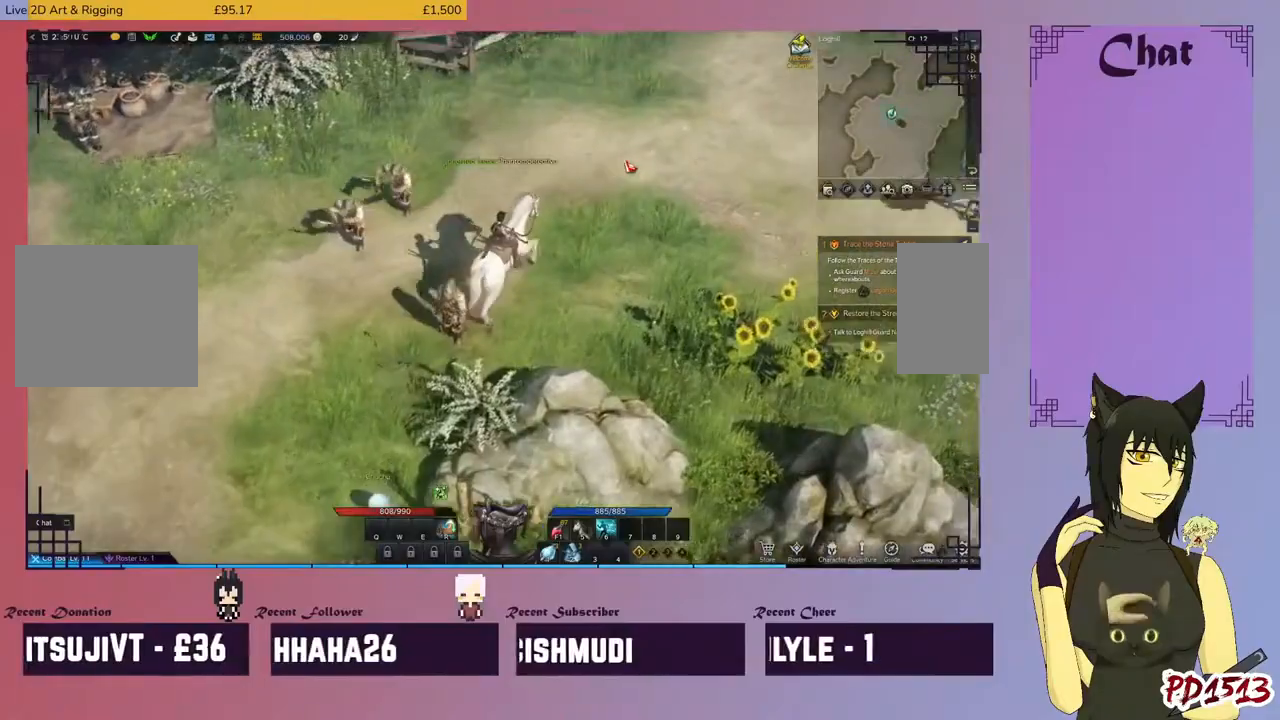
{"keys": ["d"], "mouse": ["left"], "events": []}
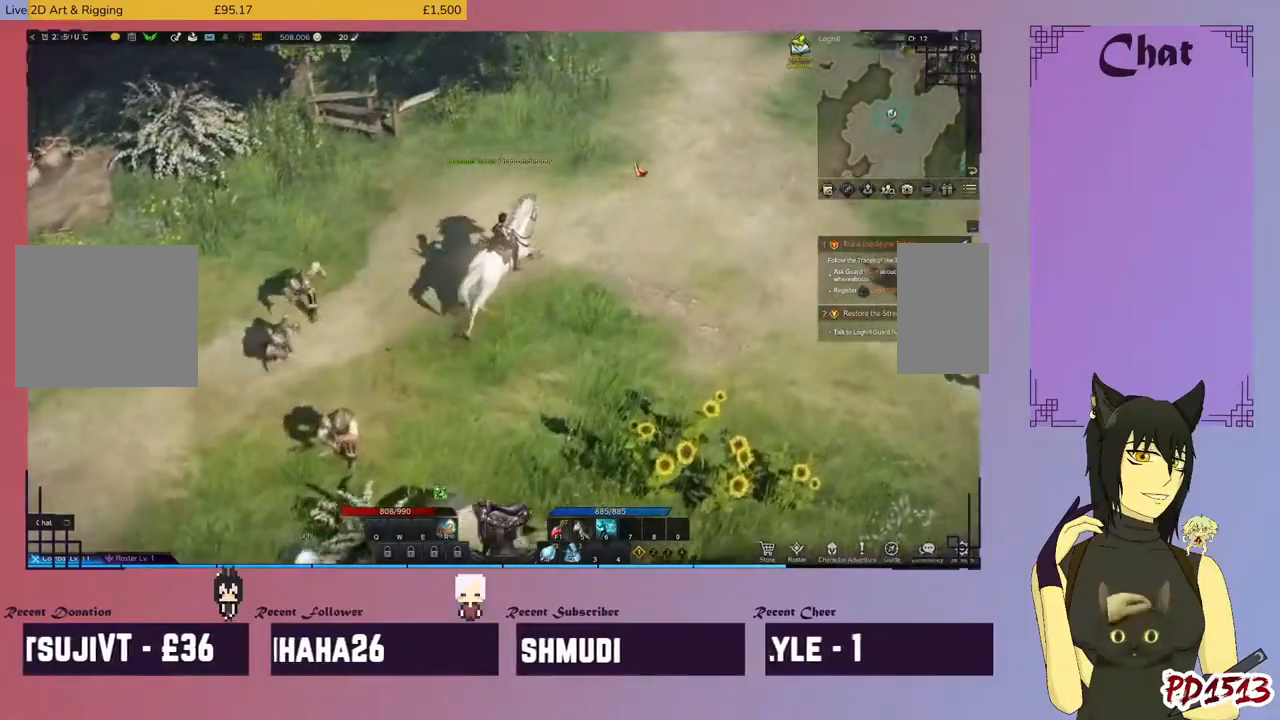
{"keys": ["d"], "mouse": ["left"], "events": []}
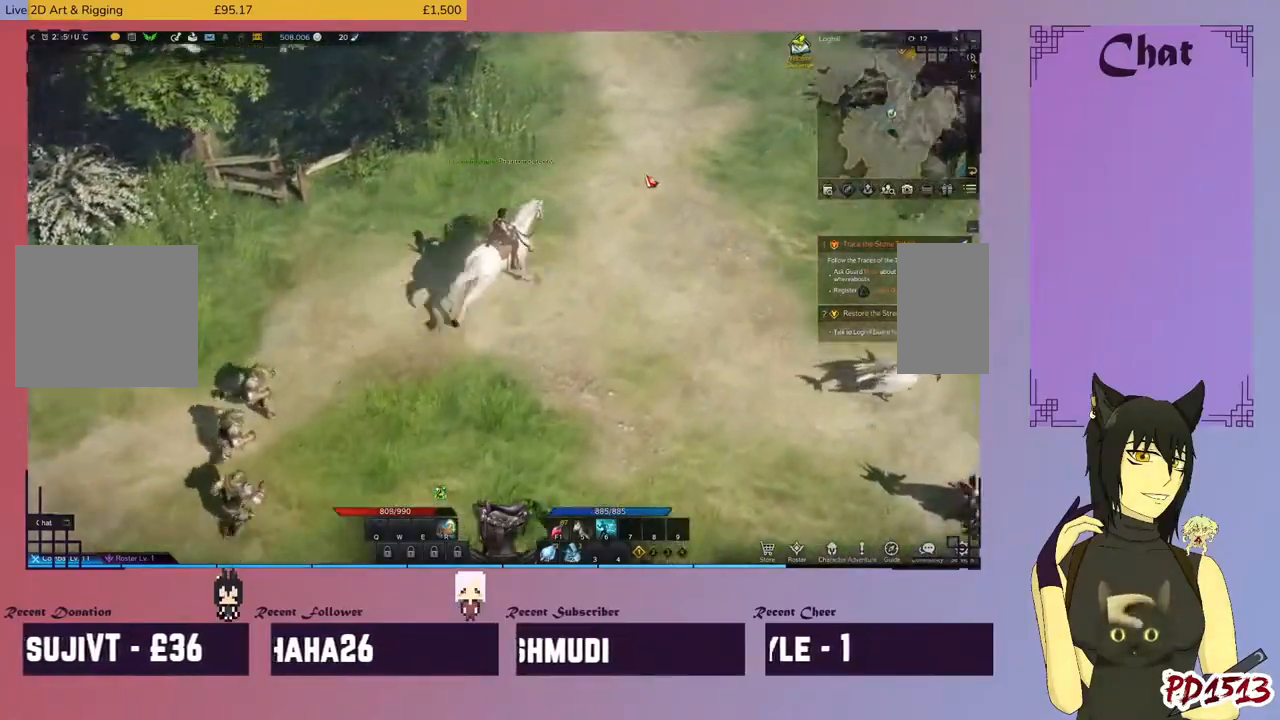
{"keys": ["d"], "mouse": ["left"], "events": []}
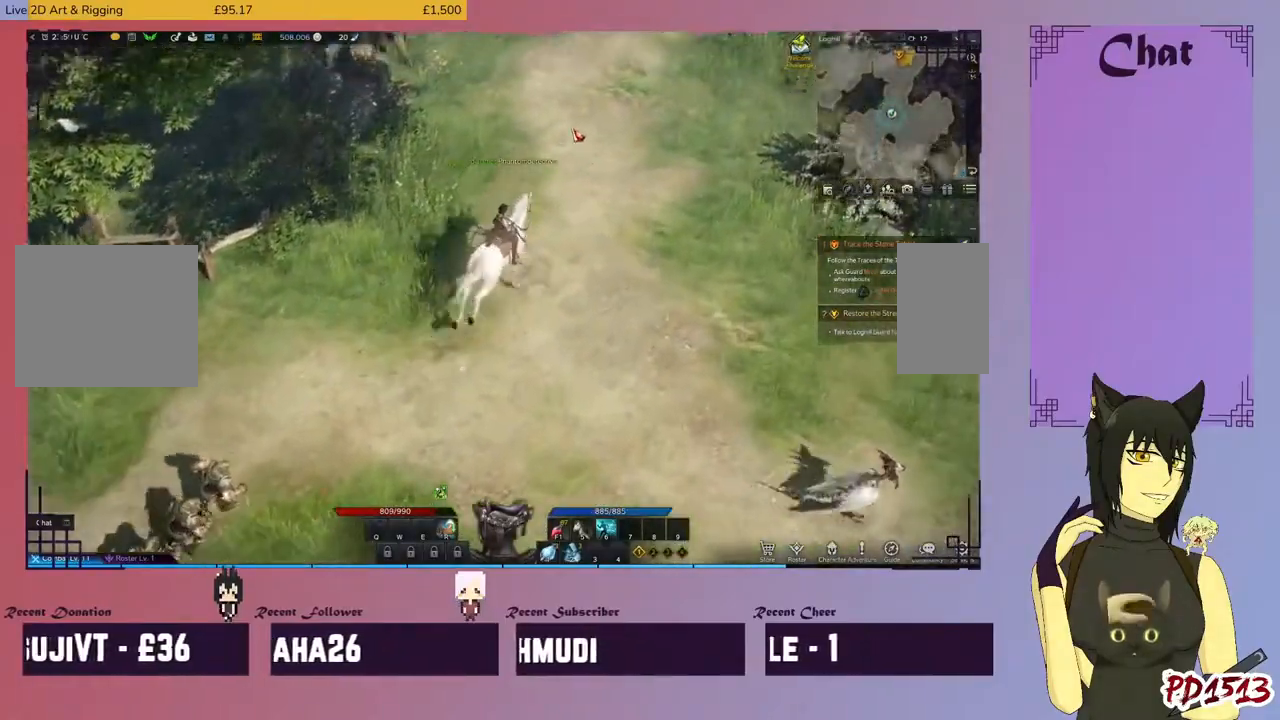
{"keys": ["d"], "mouse": ["left"], "events": []}
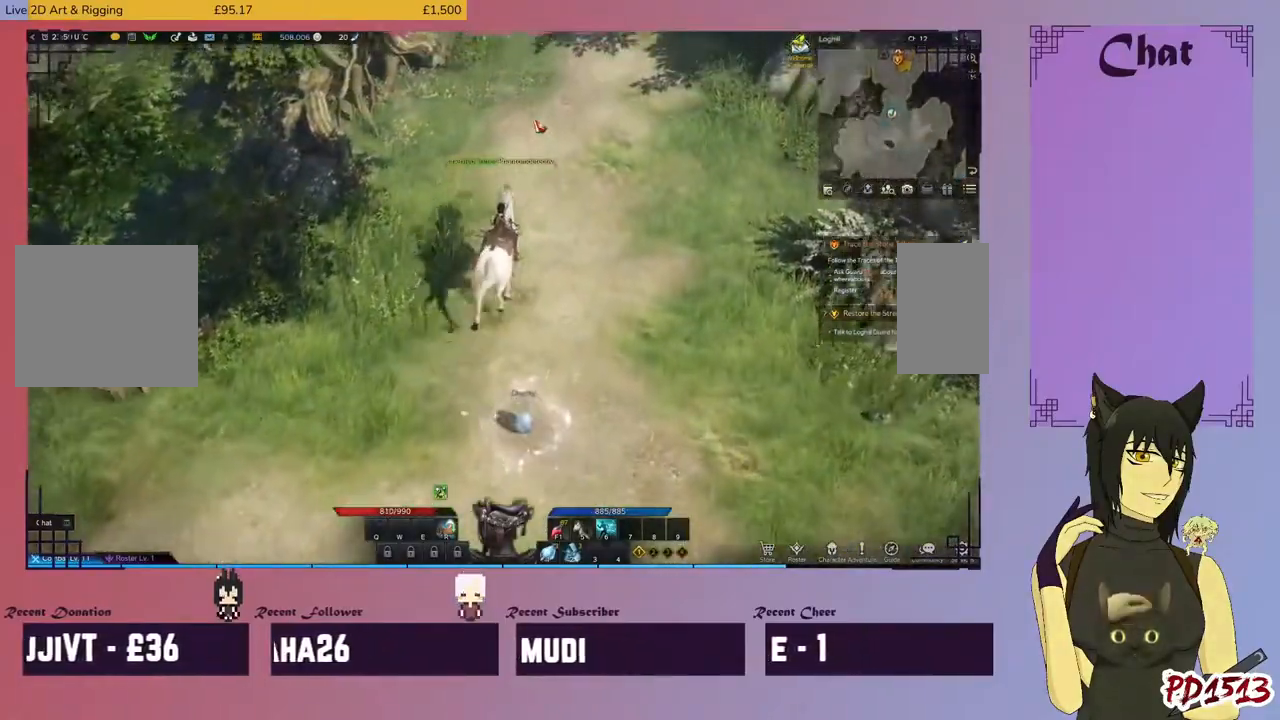
{"keys": ["d"], "mouse": ["left"], "events": []}
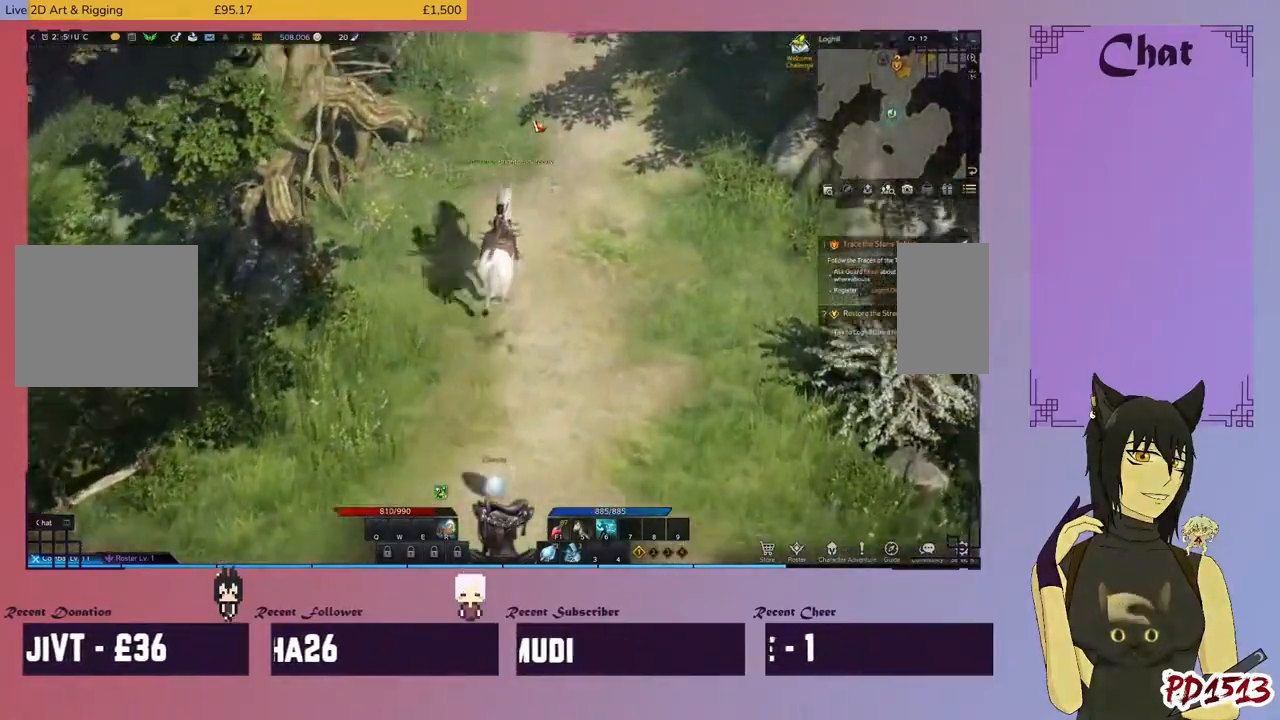
{"keys": ["d"], "mouse": ["left"], "events": []}
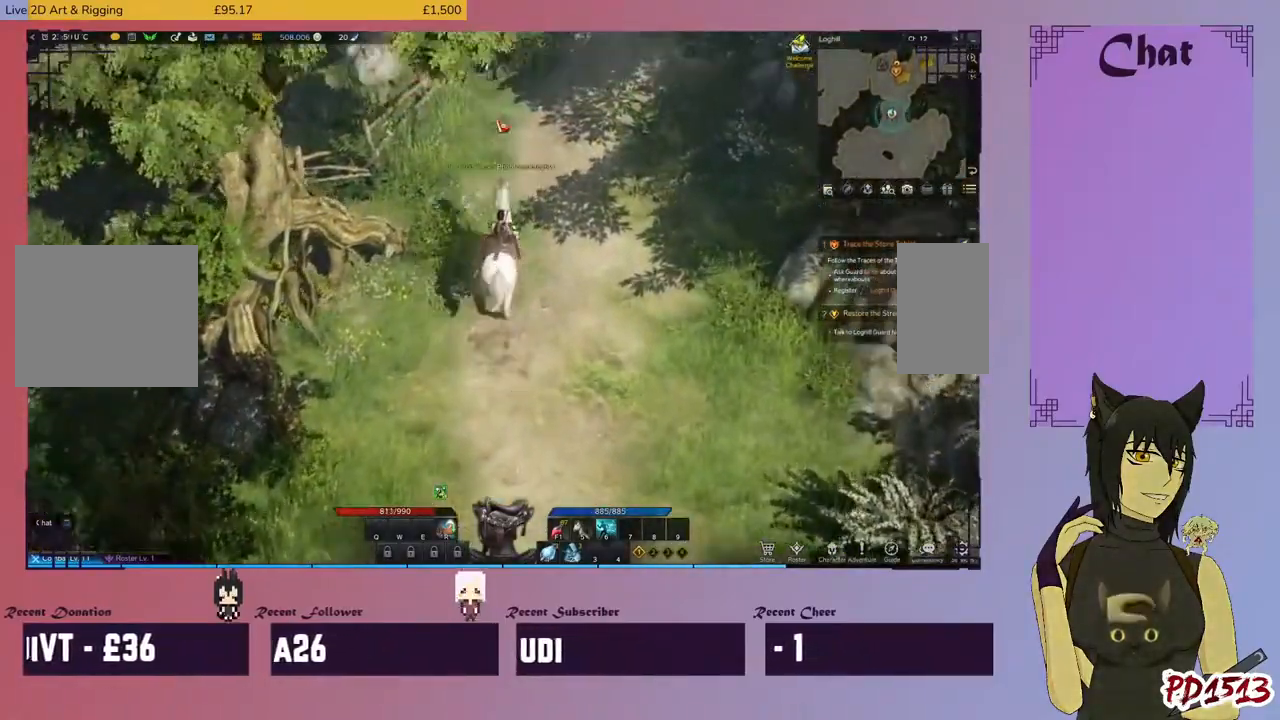
{"keys": ["d"], "mouse": ["left"], "events": []}
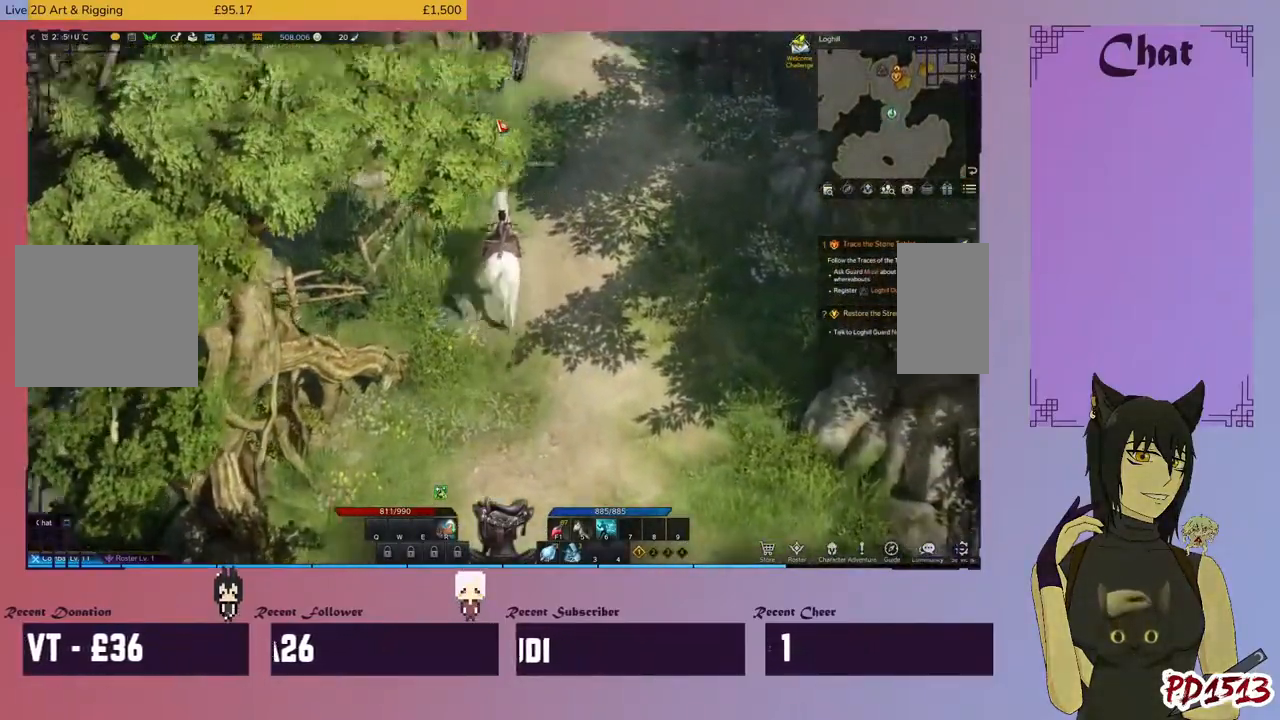
{"keys": ["d"], "mouse": ["left"], "events": []}
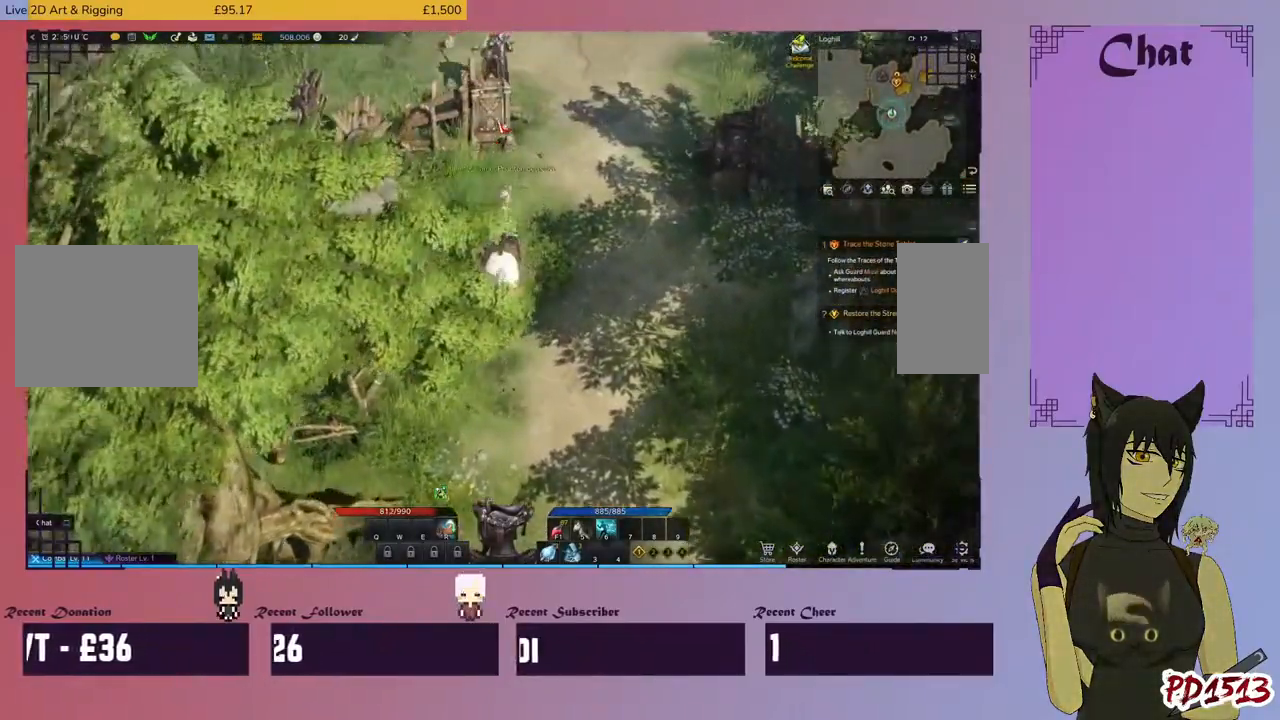
{"keys": ["d"], "mouse": ["left"], "events": [[367, "w", "down"], [434, "w", "up"]]}
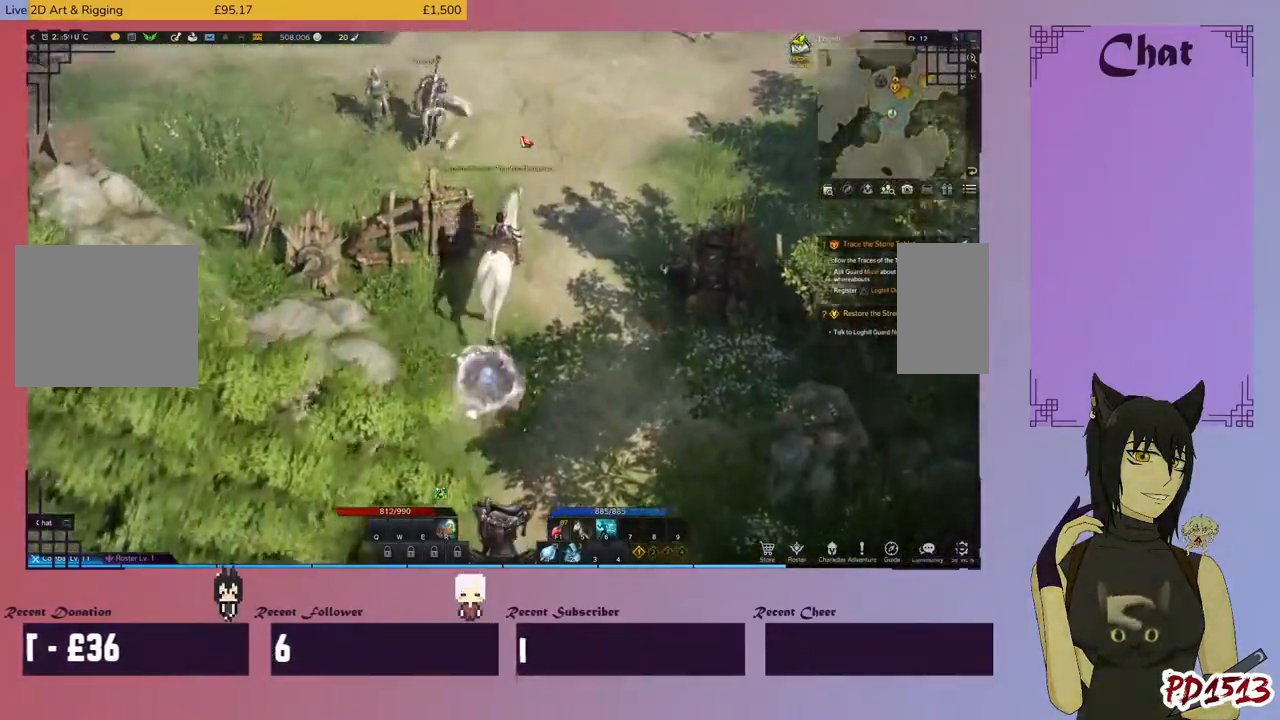
{"keys": ["d"], "mouse": ["left"], "events": []}
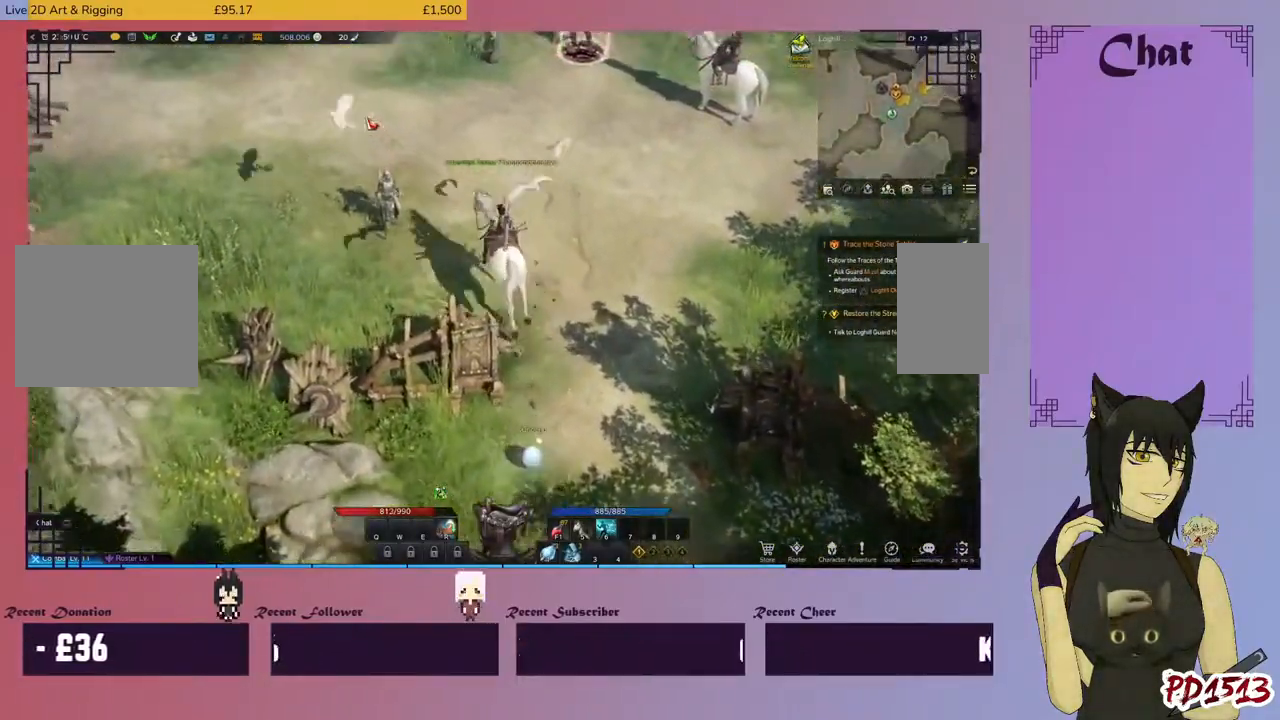
{"keys": ["d"], "mouse": [], "events": [[334, "mouse_left", "up"]]}
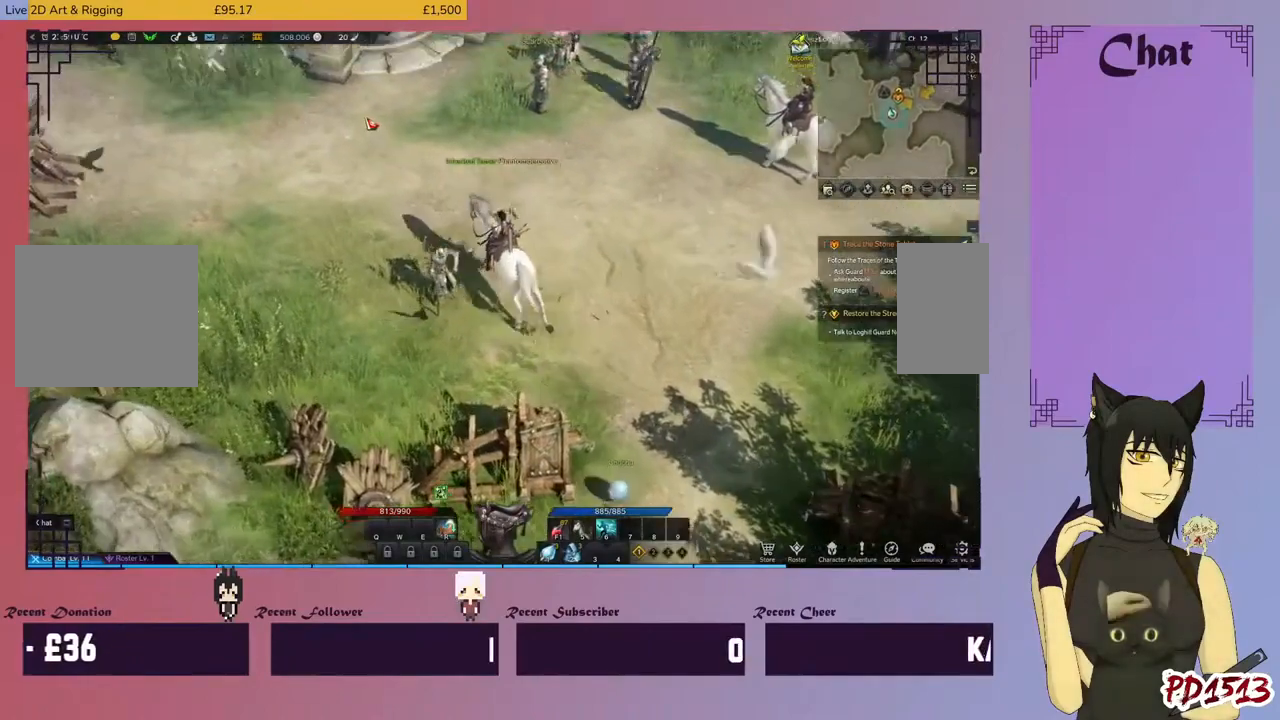
{"keys": ["d", "r"], "mouse": [], "events": [[500, "r", "down"]]}
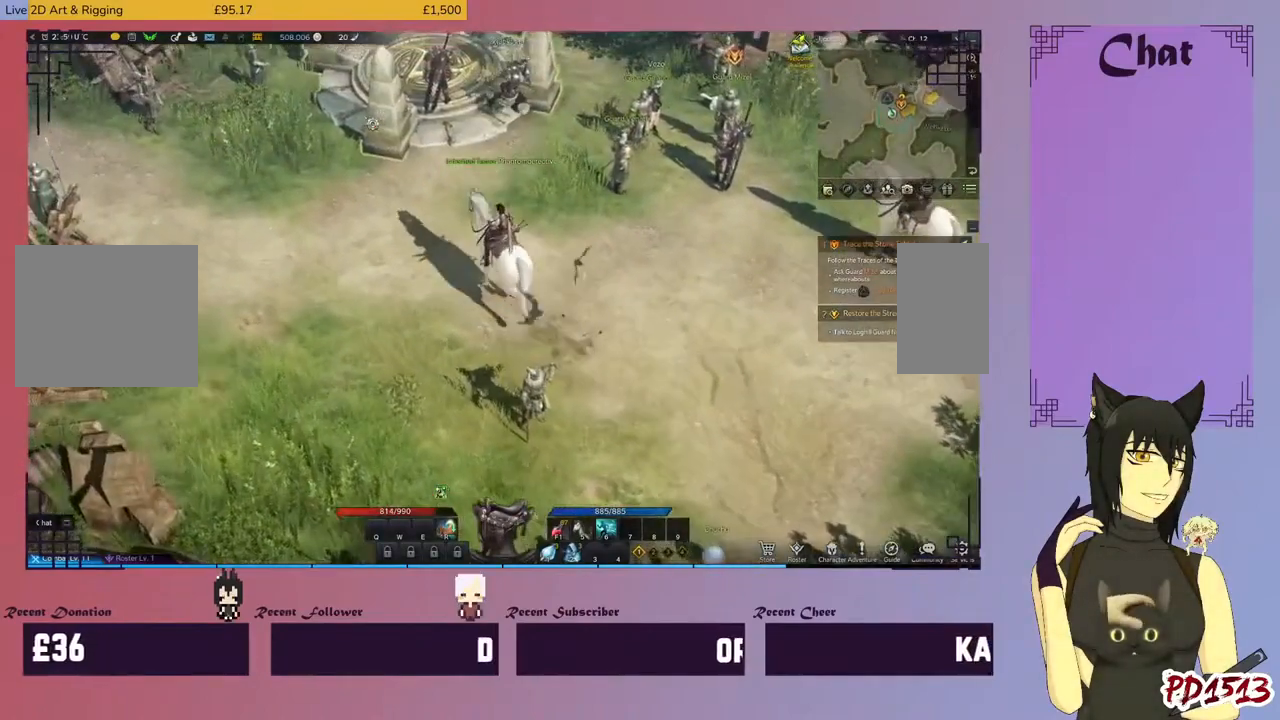
{"keys": ["d"], "mouse": [], "events": [[67, "r", "up"]]}
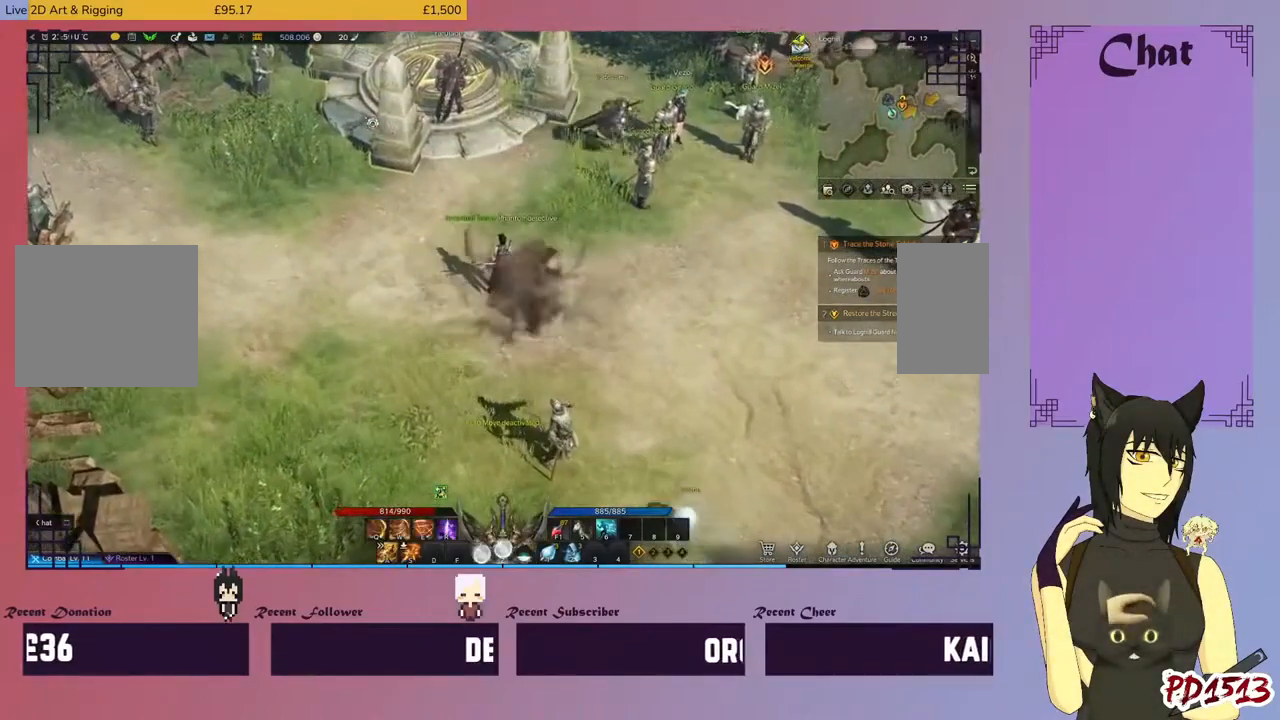
{"keys": ["d"], "mouse": [], "events": []}